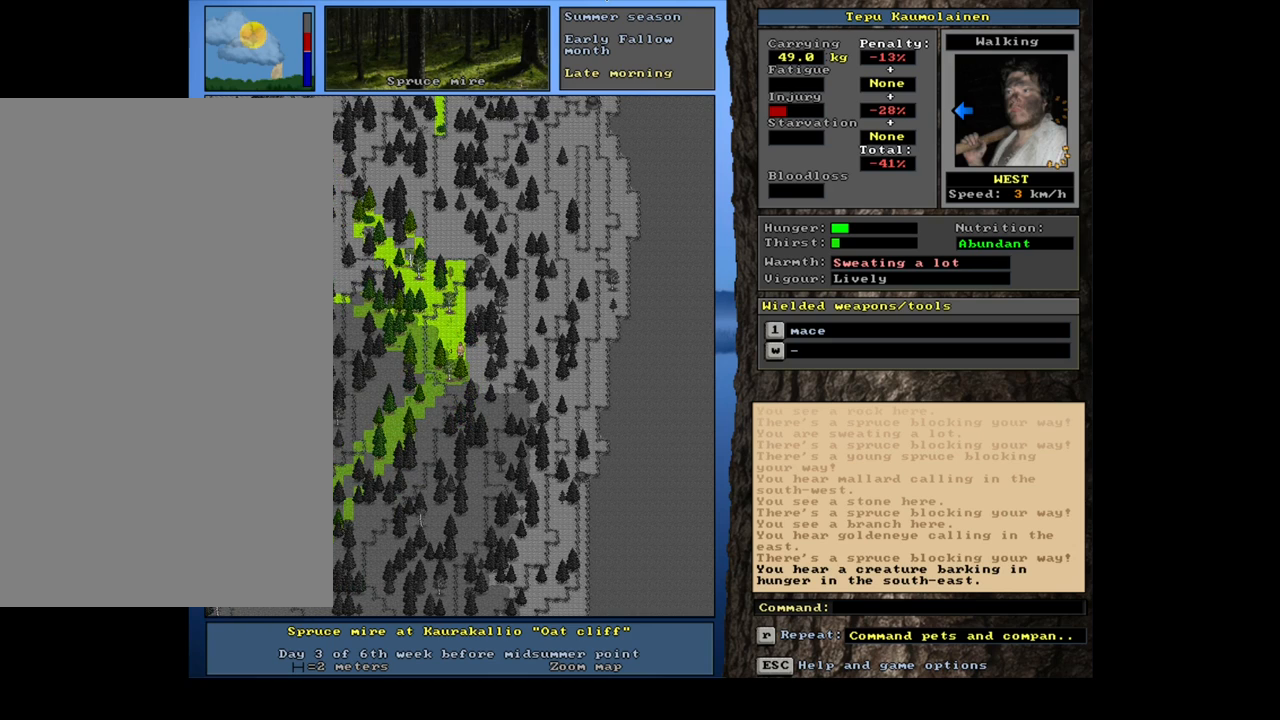
Gameplay with keyboard and mouse; each line is a JSON object with the keys and mouse buttons held at the frame after it. "events" lists presses ("down") and releases ("up") of ".", "/", "0", "1", "2", "3", "4", "5", "6", "7", "8", "9", "a", "alt_l", "alt_r", "b", "backslash", "backspace", "c", "caps_lock", "comma", "ctrl_l", "ctrl_r", "d", "down", "e", "equals", "escape", "f", "f1", "f10", "f11", "f12", "f2", "f3", "f4", "f5", "f6", "f7", "f8", "f9", "g", "h", "i", "j", "k", "l", "lbracket", "left", "m", "minus", "n", "num0", "num1", "num2", "num3", "num4", "num5", "num6", "num7", "num8", "num9", "o", "p", "q", "quote", "r", "rbracket", "return", "right", "s", "semicolon", "shift_l", "shift_r", "space", "super", "t", "tab", "tilde", "u", "up", "v", "w", "x", "y", "z", "mouse_left", "mouse_wheel" and "mouse_right" between this image and that frame as [ms after this image, input, new state], when the widget could be followed in between. "mouse_left", "mouse_wheel", "mouse_right" = the "left", "wheel", "right" buttons of the "mouse" list. No other keys are recorded. "wheel" means that the mouse wheel is clicked or scrolled. Mouse movement is not recorded.
{"keys": ["ctrl_l"], "mouse": [], "events": [[100, "num8", "down"], [267, "num8", "up"], [300, "num7", "down"], [434, "num7", "up"]]}
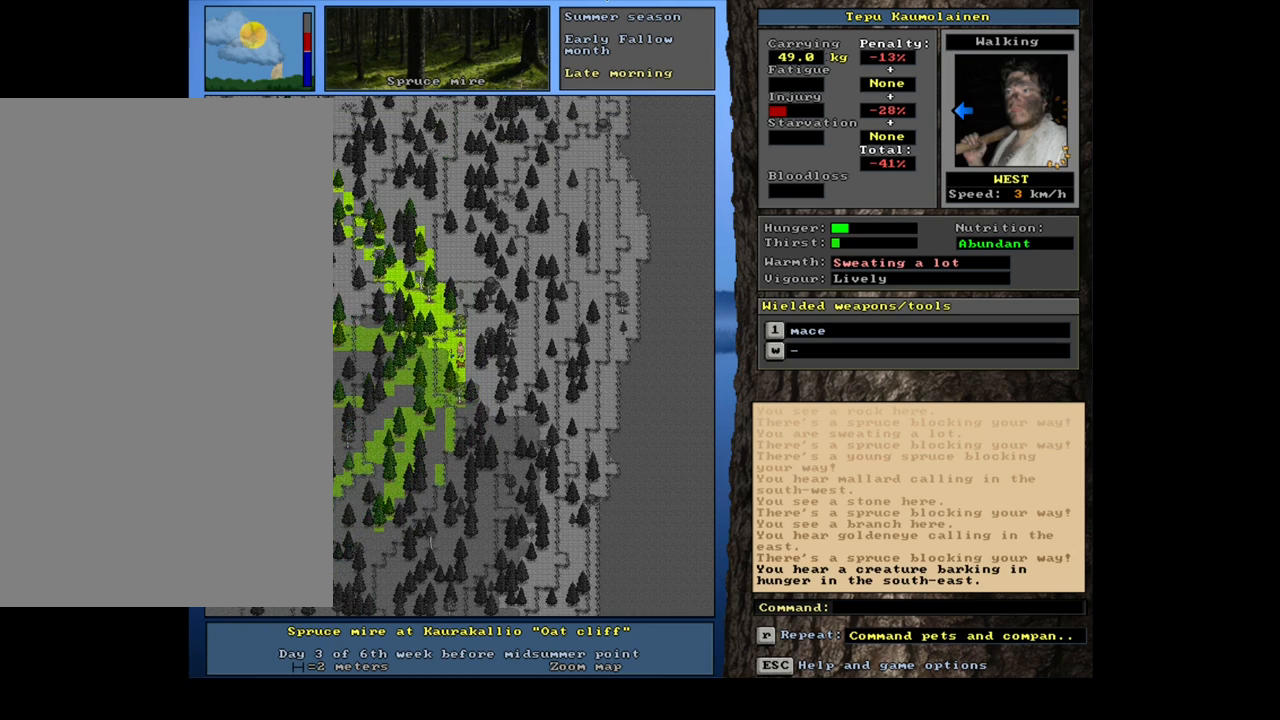
{"keys": ["ctrl_l", "num7", "num8"], "mouse": [], "events": [[100, "num7", "down"], [234, "num7", "up"], [367, "num8", "down"], [467, "num7", "down"]]}
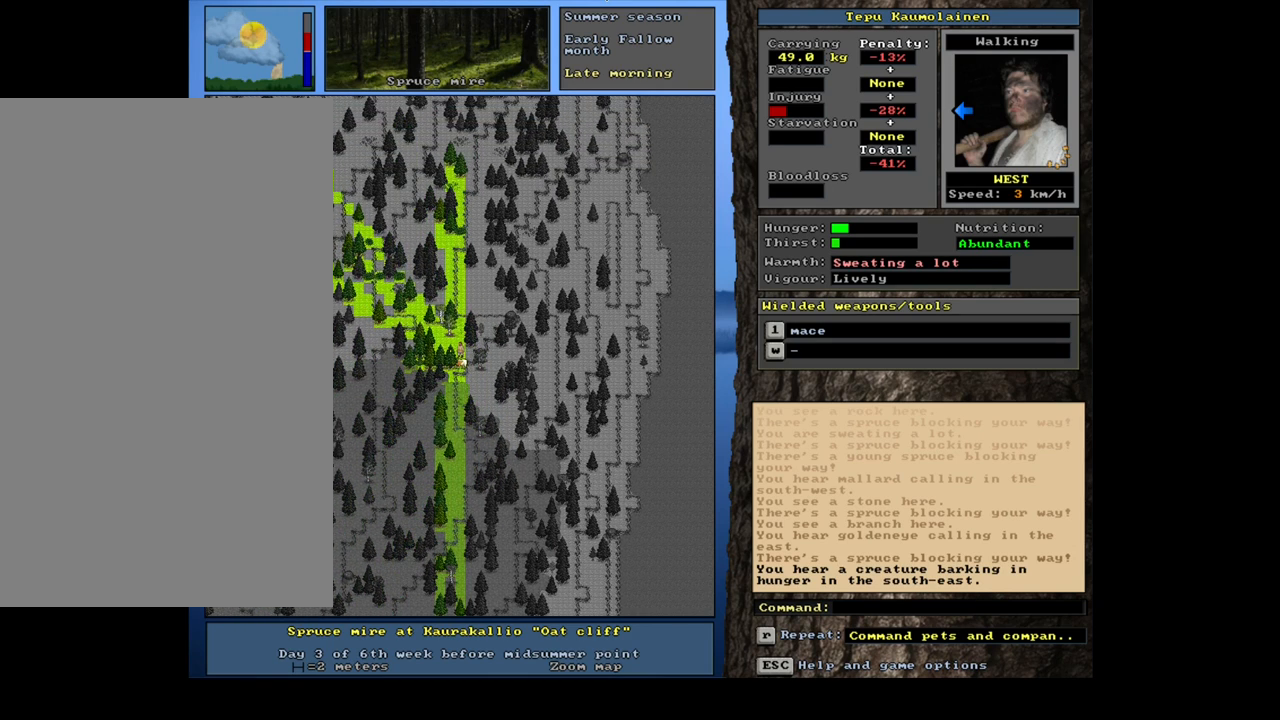
{"keys": ["ctrl_l"], "mouse": [], "events": [[17, "num8", "up"], [100, "num7", "up"]]}
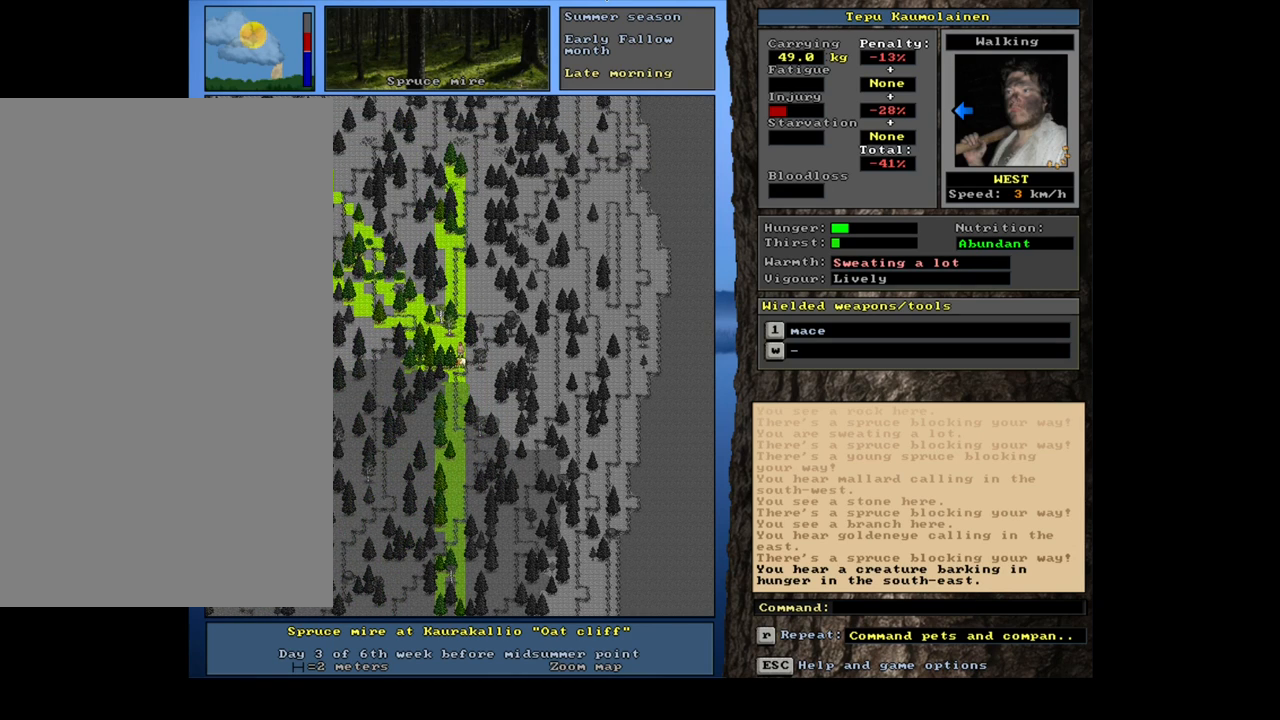
{"keys": ["ctrl_l"], "mouse": [], "events": [[34, "ctrl_l", "up"], [150, "num3", "down"], [217, "num3", "up"], [234, "ctrl_l", "down"]]}
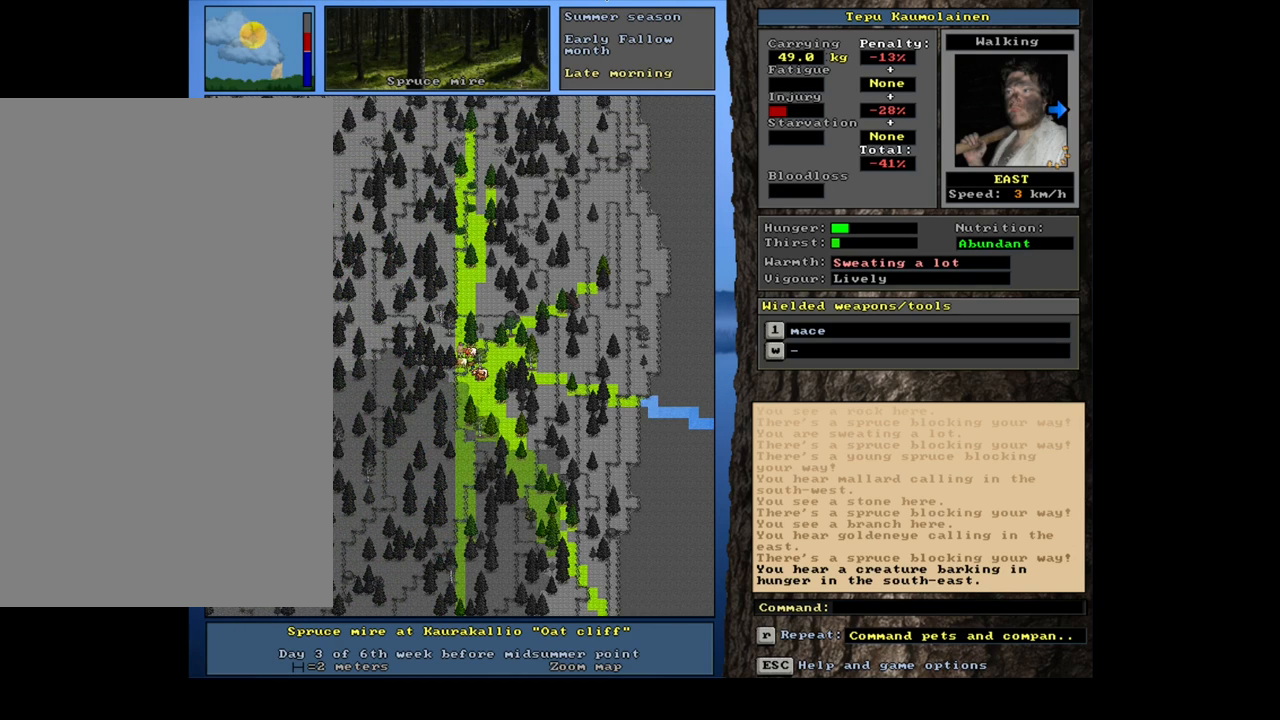
{"keys": ["ctrl_l"], "mouse": [], "events": [[117, "num9", "down"], [217, "num9", "up"], [350, "num6", "down"], [467, "num6", "up"]]}
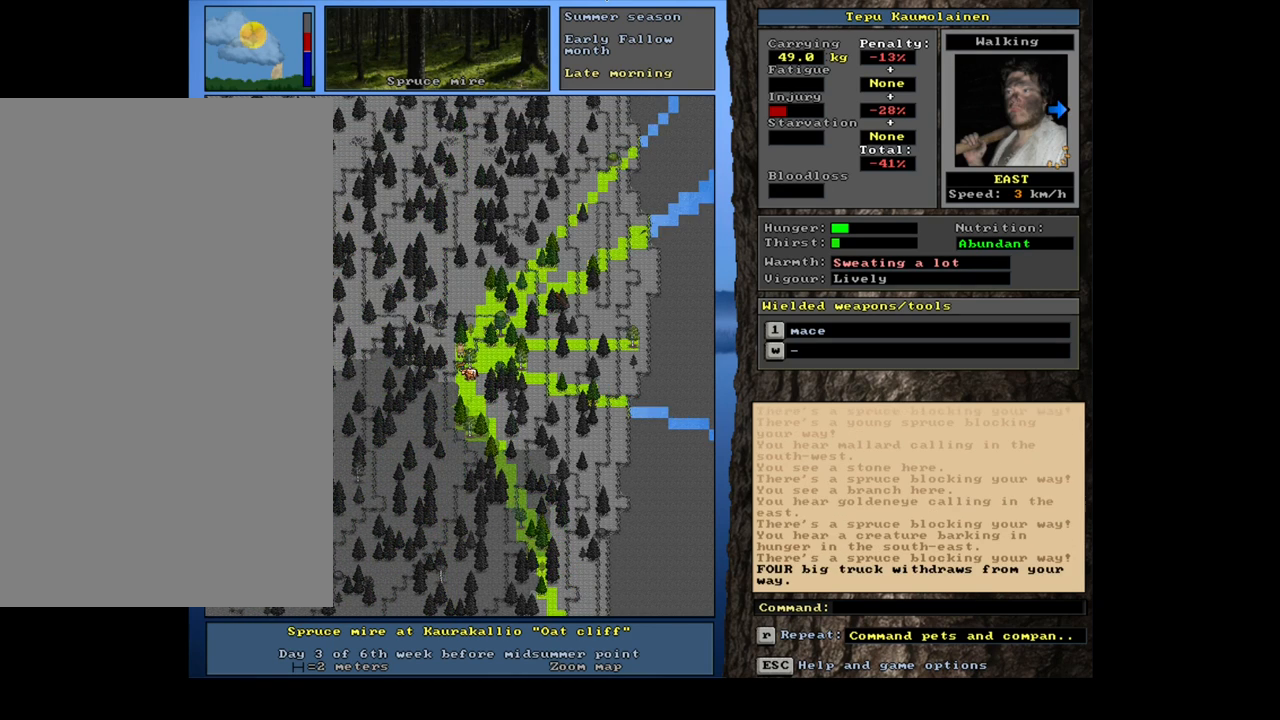
{"keys": ["ctrl_l"], "mouse": [], "events": [[50, "num6", "down"], [150, "num6", "up"], [234, "num6", "down"], [300, "num6", "up"], [400, "num6", "down"], [484, "num6", "up"]]}
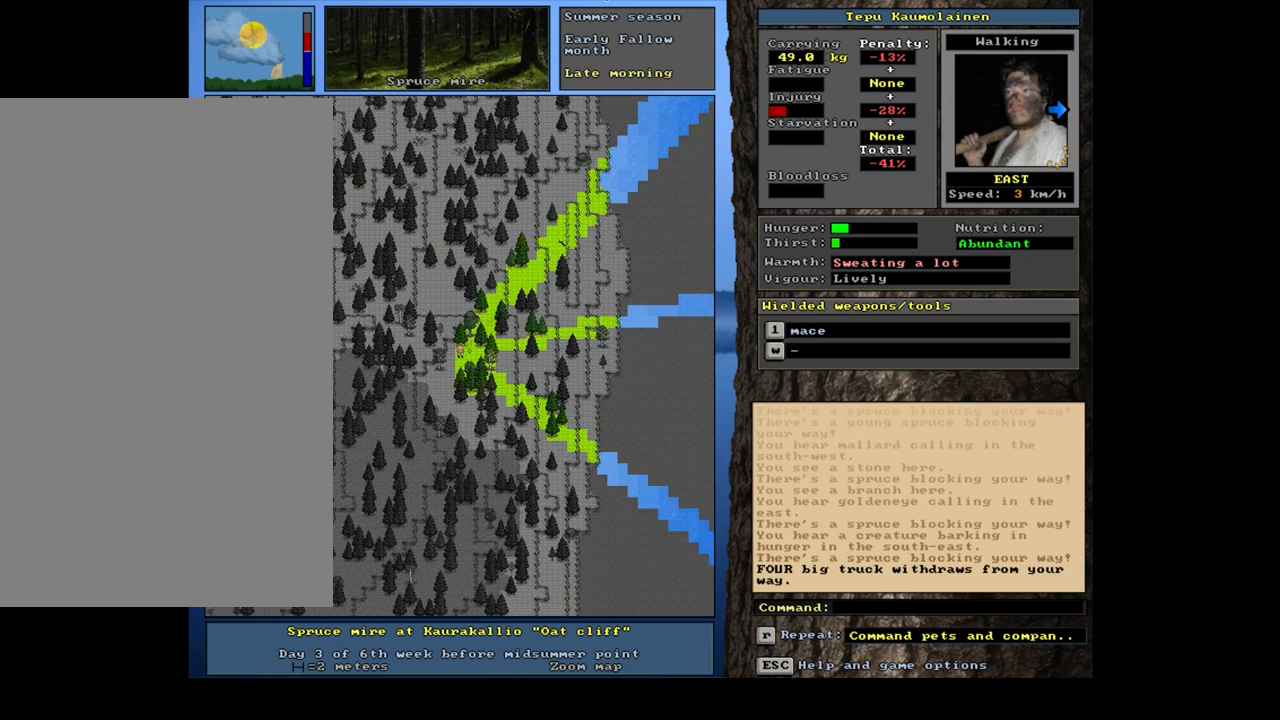
{"keys": ["ctrl_l"], "mouse": [], "events": [[100, "num9", "down"], [200, "num9", "up"], [384, "num6", "down"], [484, "num6", "up"]]}
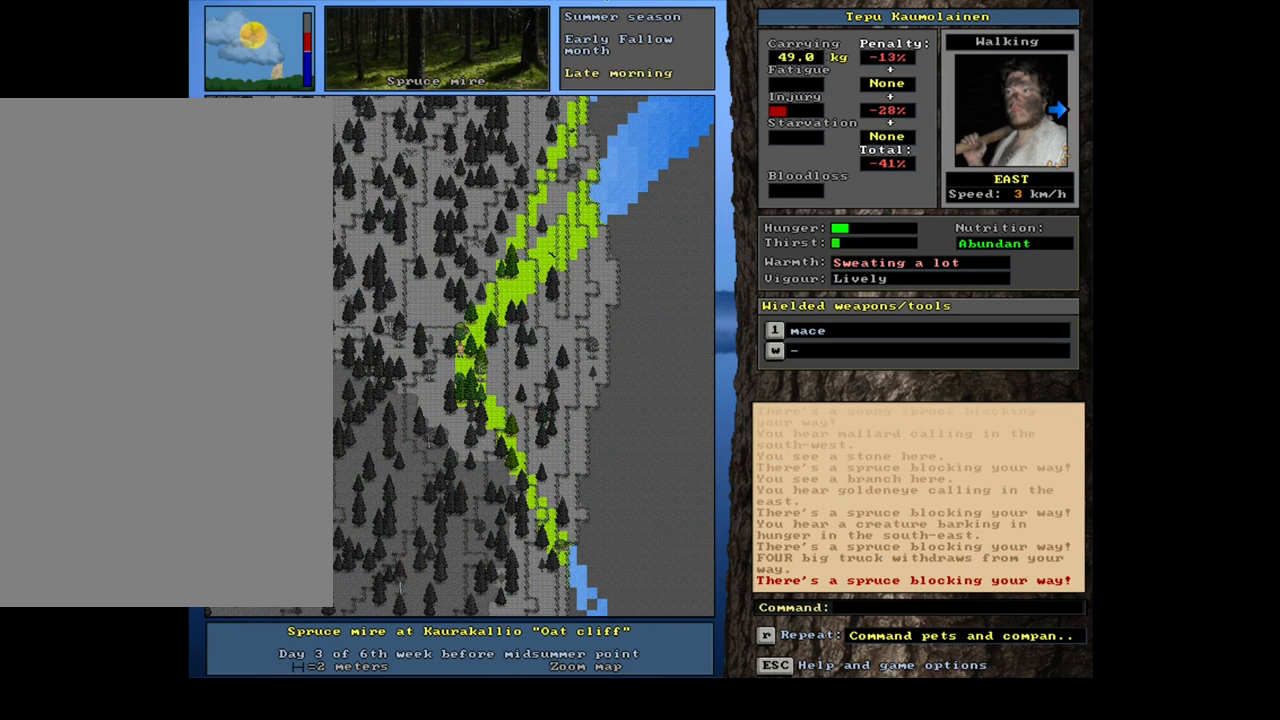
{"keys": ["ctrl_l", "num9"], "mouse": [], "events": [[100, "num6", "down"], [167, "num6", "up"], [434, "num9", "down"]]}
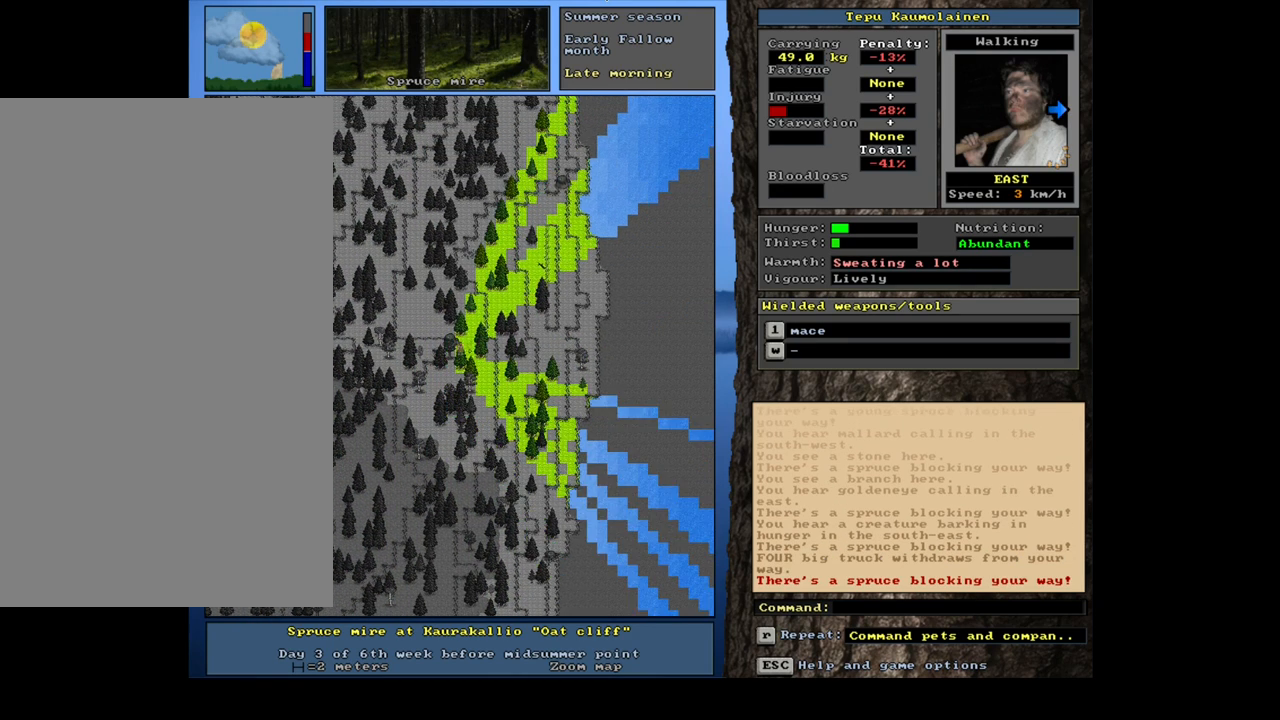
{"keys": ["ctrl_l"], "mouse": [], "events": [[50, "num9", "up"], [200, "num6", "down"], [317, "num6", "up"]]}
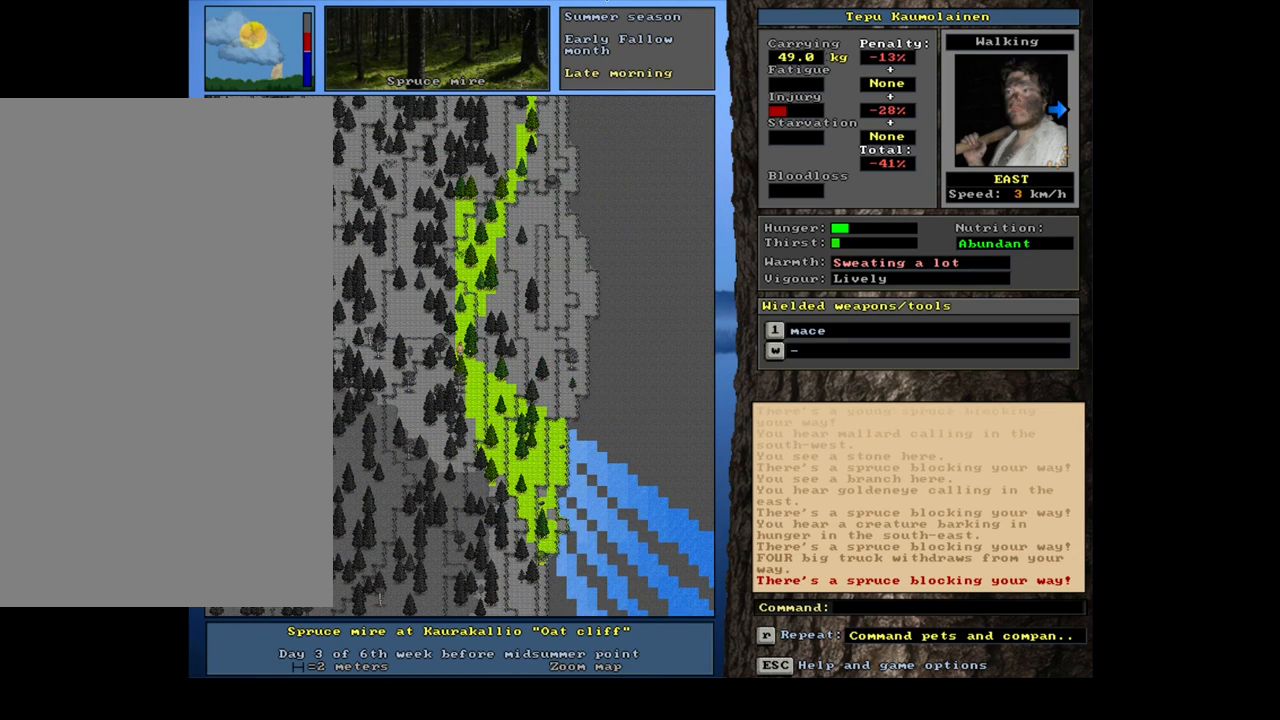
{"keys": ["ctrl_l", "num8", "num9"], "mouse": [], "events": [[50, "num9", "down"], [84, "num9", "up"], [234, "num8", "down"], [367, "num8", "up"], [400, "num9", "down"], [434, "num8", "down"]]}
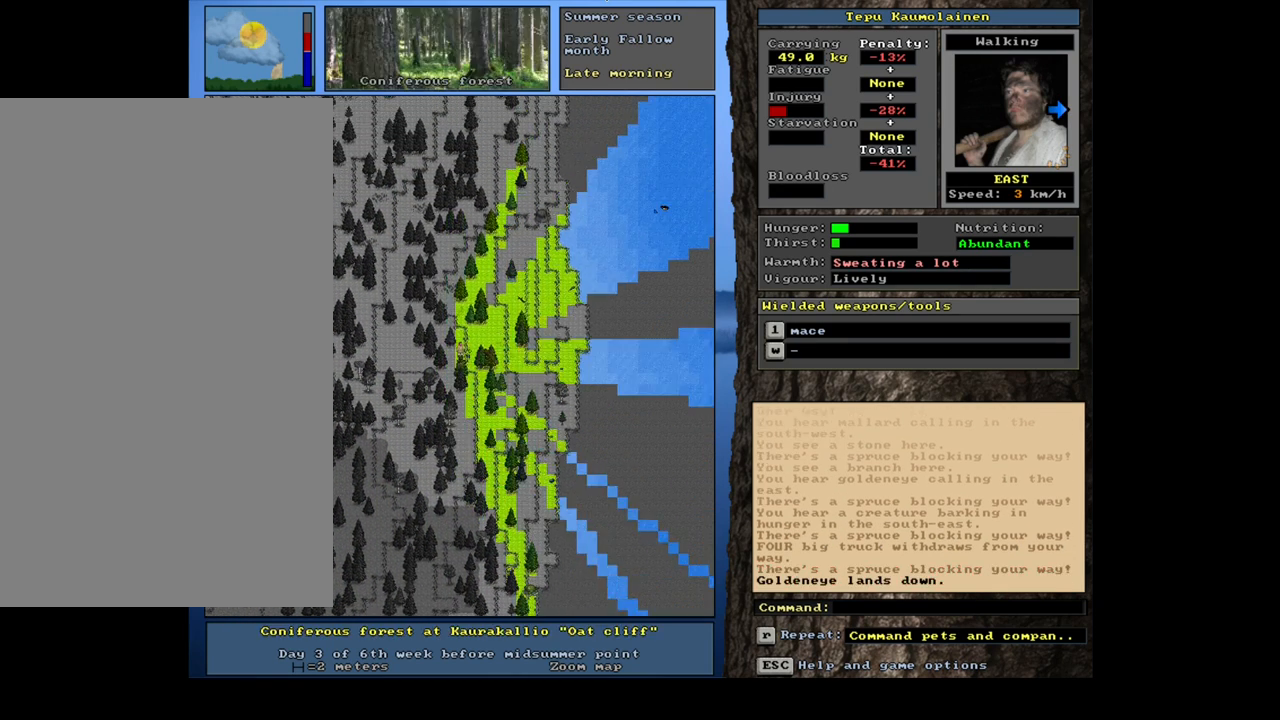
{"keys": ["ctrl_l"], "mouse": [], "events": [[17, "num8", "up"], [134, "num9", "up"], [217, "num9", "down"], [300, "num9", "up"]]}
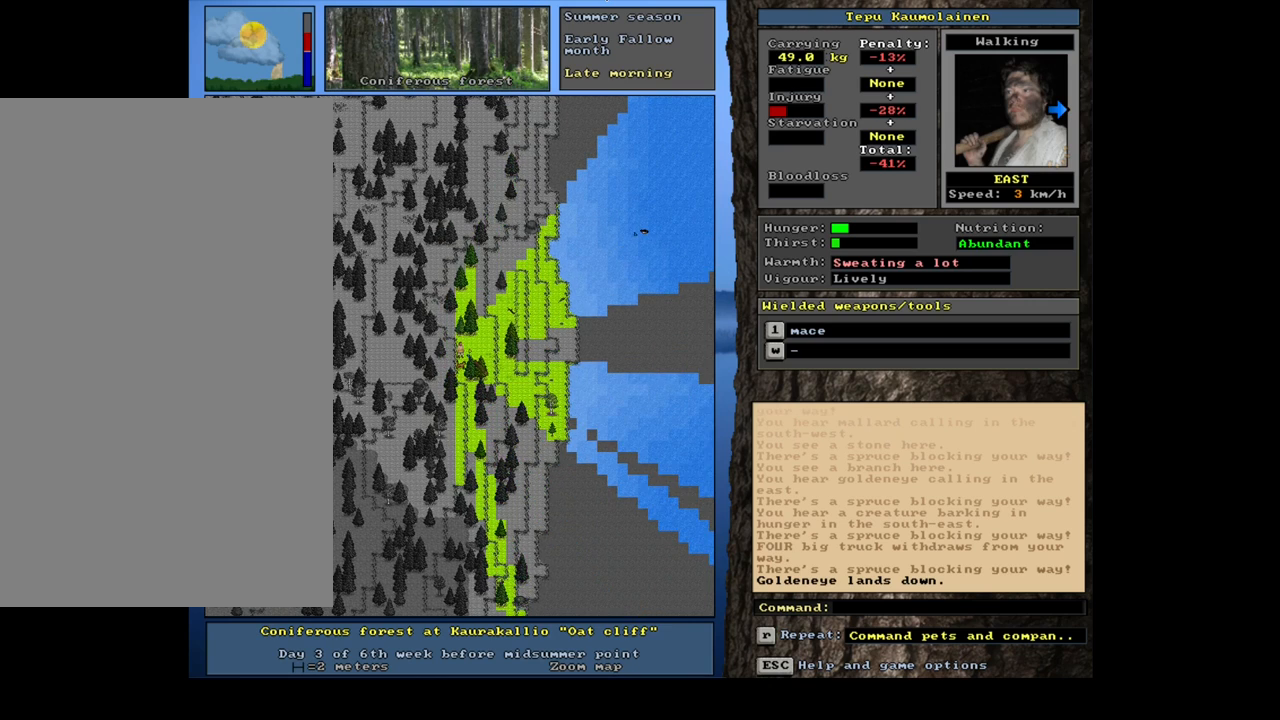
{"keys": ["ctrl_l"], "mouse": [], "events": [[267, "num9", "down"], [334, "num9", "up"], [434, "num9", "down"], [500, "num9", "up"]]}
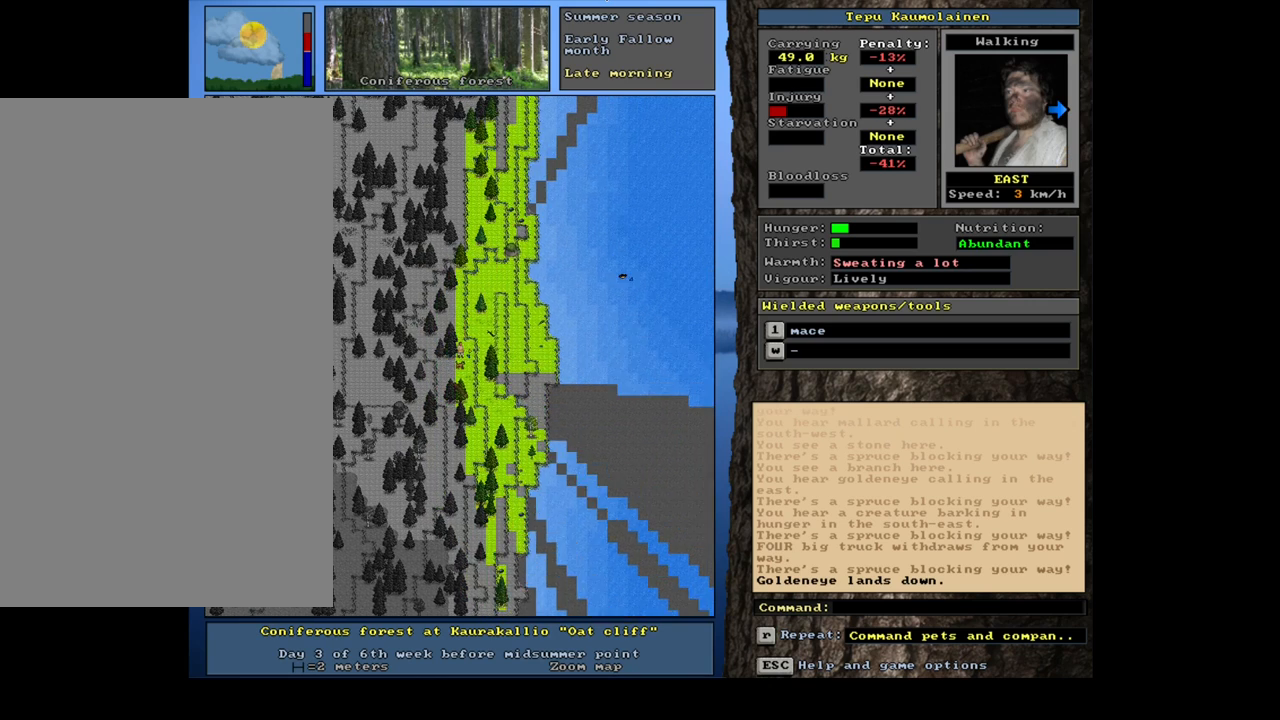
{"keys": ["ctrl_l"], "mouse": [], "events": [[84, "num9", "down"], [134, "num9", "up"], [234, "num9", "down"], [300, "num9", "up"]]}
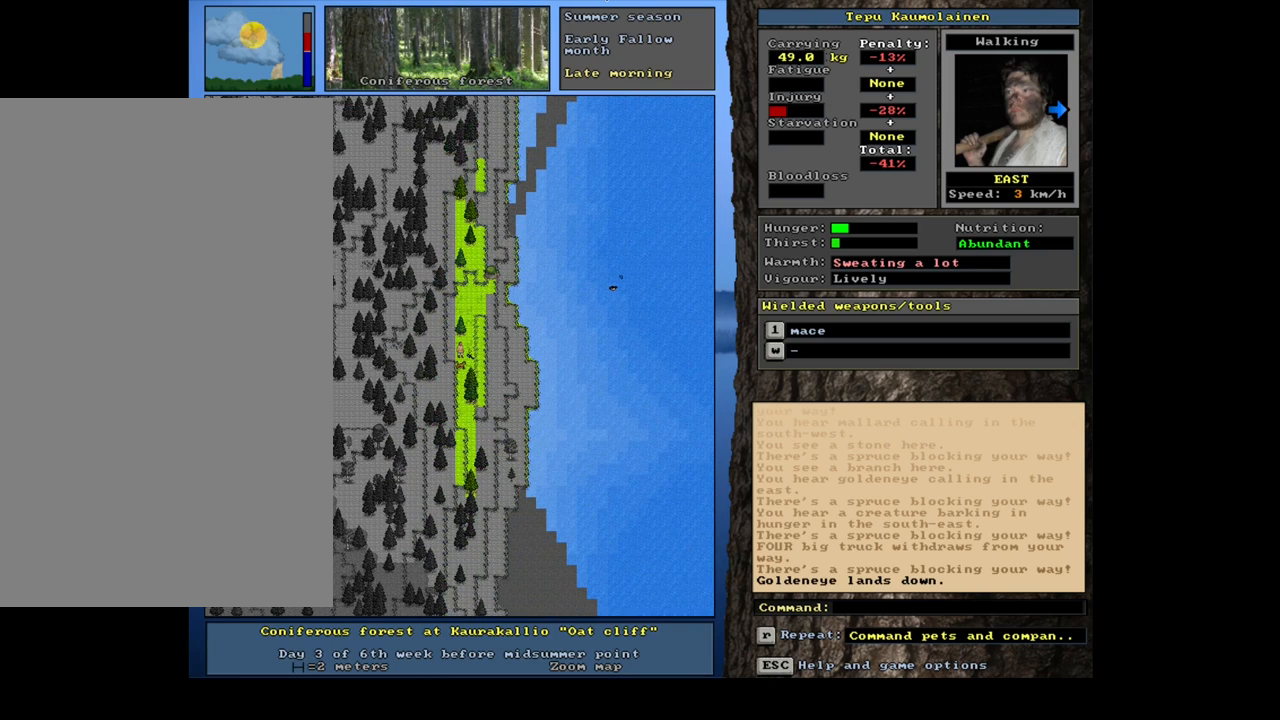
{"keys": ["ctrl_l"], "mouse": [], "events": [[167, "ctrl_l", "up"], [267, "num3", "down"], [350, "num3", "up"], [417, "ctrl_l", "down"]]}
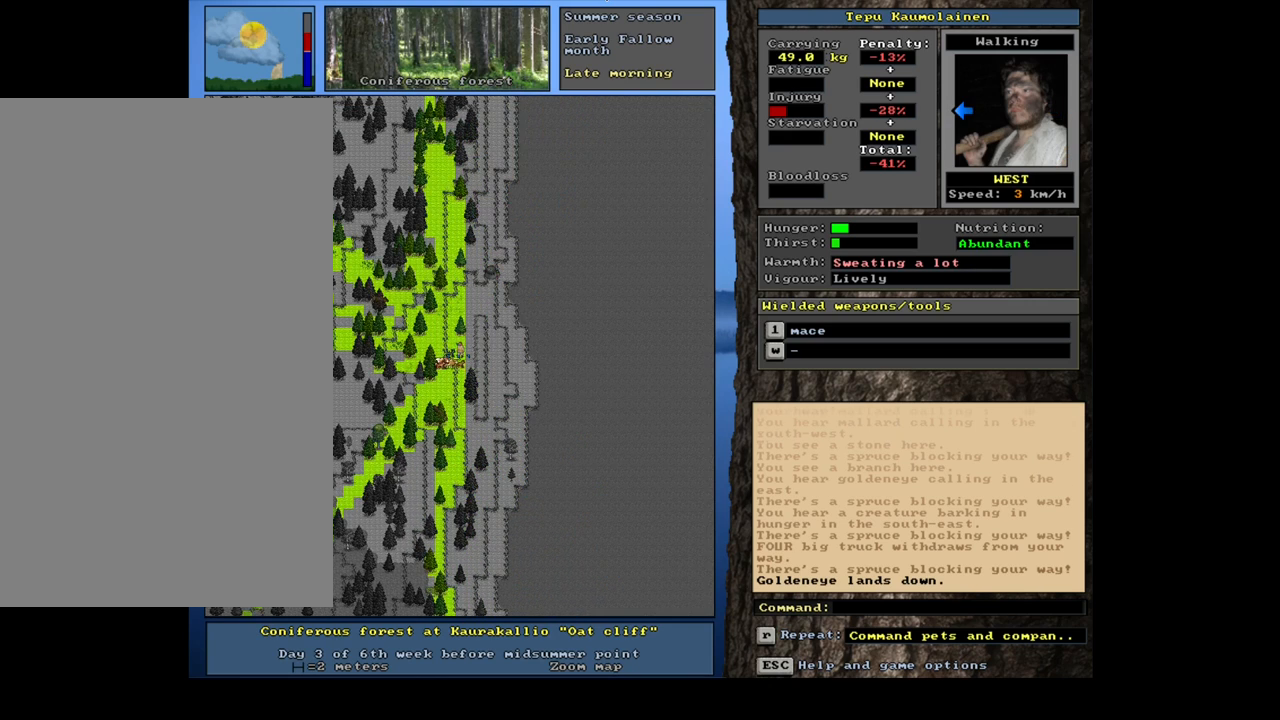
{"keys": ["ctrl_l"], "mouse": [], "events": [[17, "num4", "down"], [100, "num4", "up"], [200, "num4", "down"], [300, "num4", "up"]]}
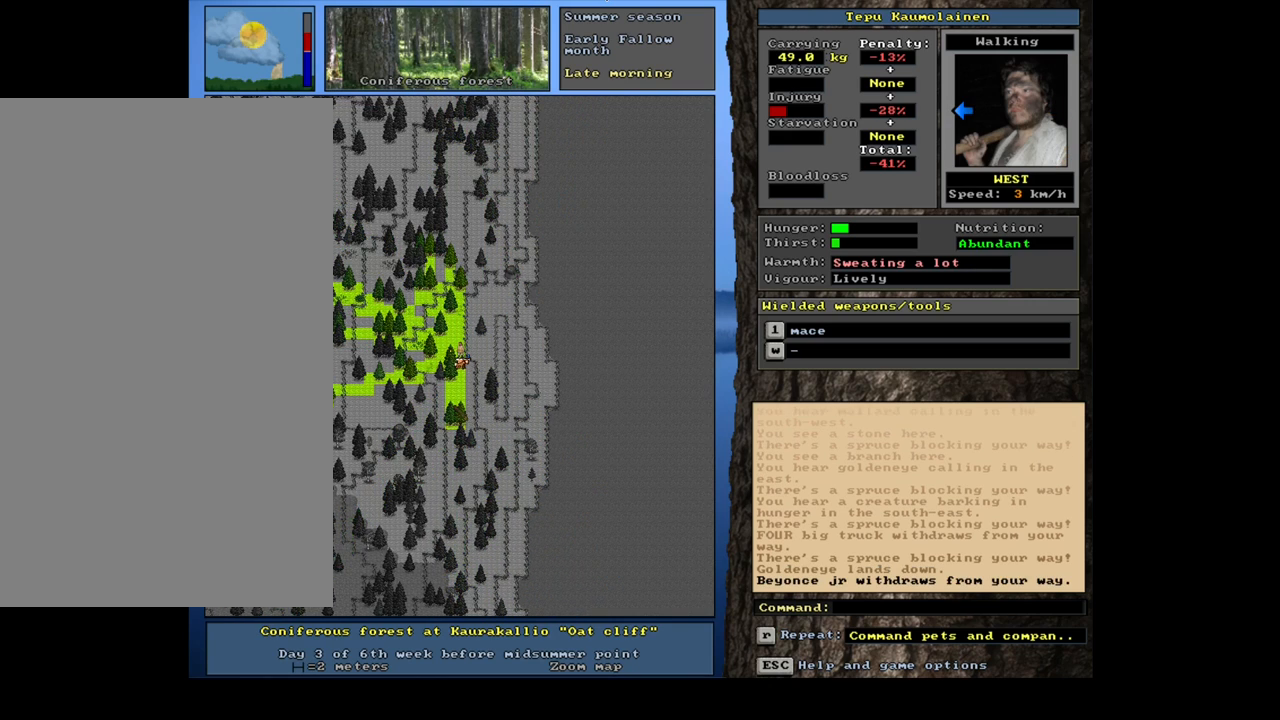
{"keys": ["ctrl_l", "num6"], "mouse": [], "events": [[200, "num6", "down"], [367, "num6", "up"], [450, "num6", "down"]]}
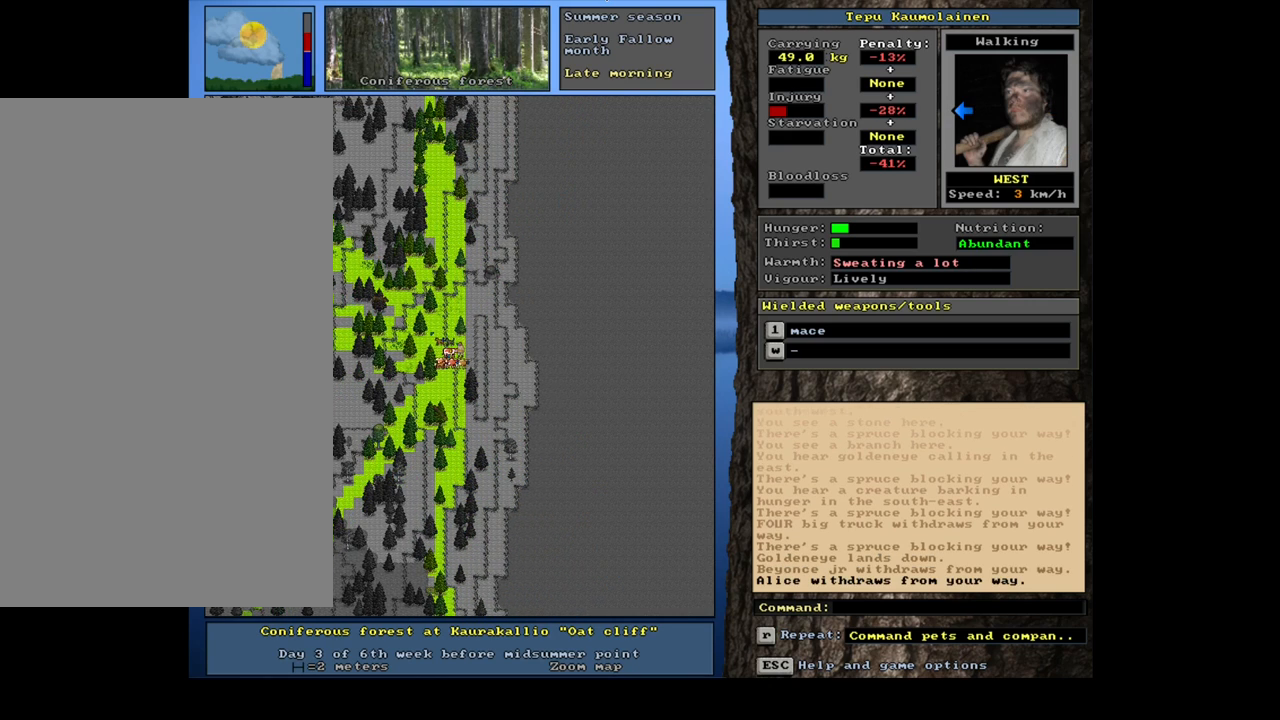
{"keys": ["ctrl_l"], "mouse": [], "events": [[84, "num6", "up"], [317, "num6", "down"], [434, "num6", "up"]]}
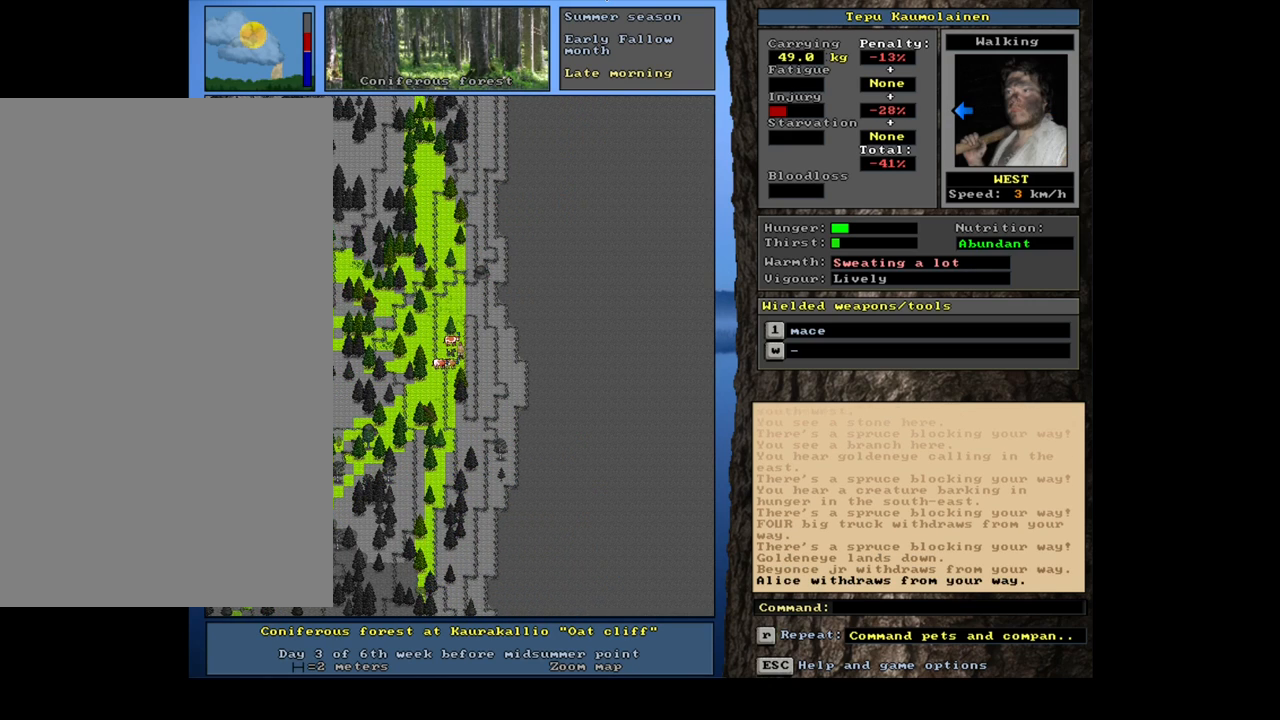
{"keys": ["ctrl_l"], "mouse": [], "events": [[200, "num4", "down"], [317, "num4", "up"], [384, "num4", "down"], [450, "num4", "up"]]}
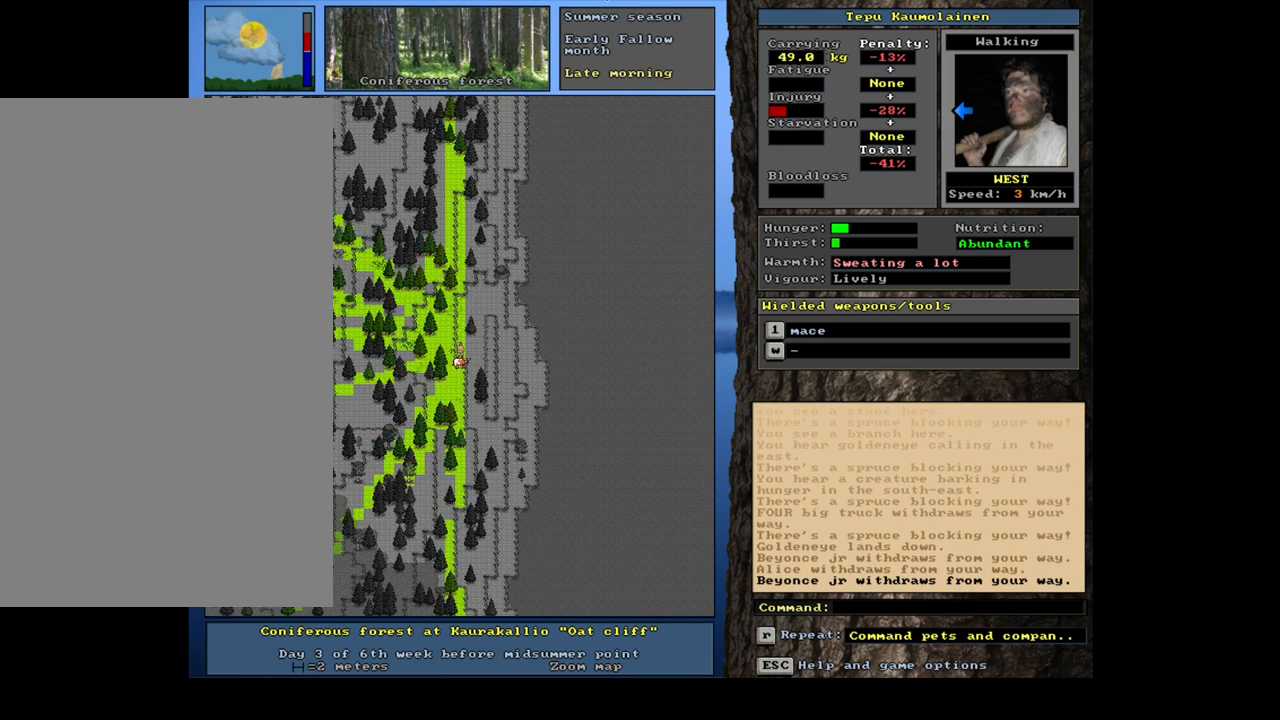
{"keys": ["ctrl_l"], "mouse": [], "events": [[67, "num4", "down"], [167, "num4", "up"], [300, "num7", "down"], [400, "num7", "up"]]}
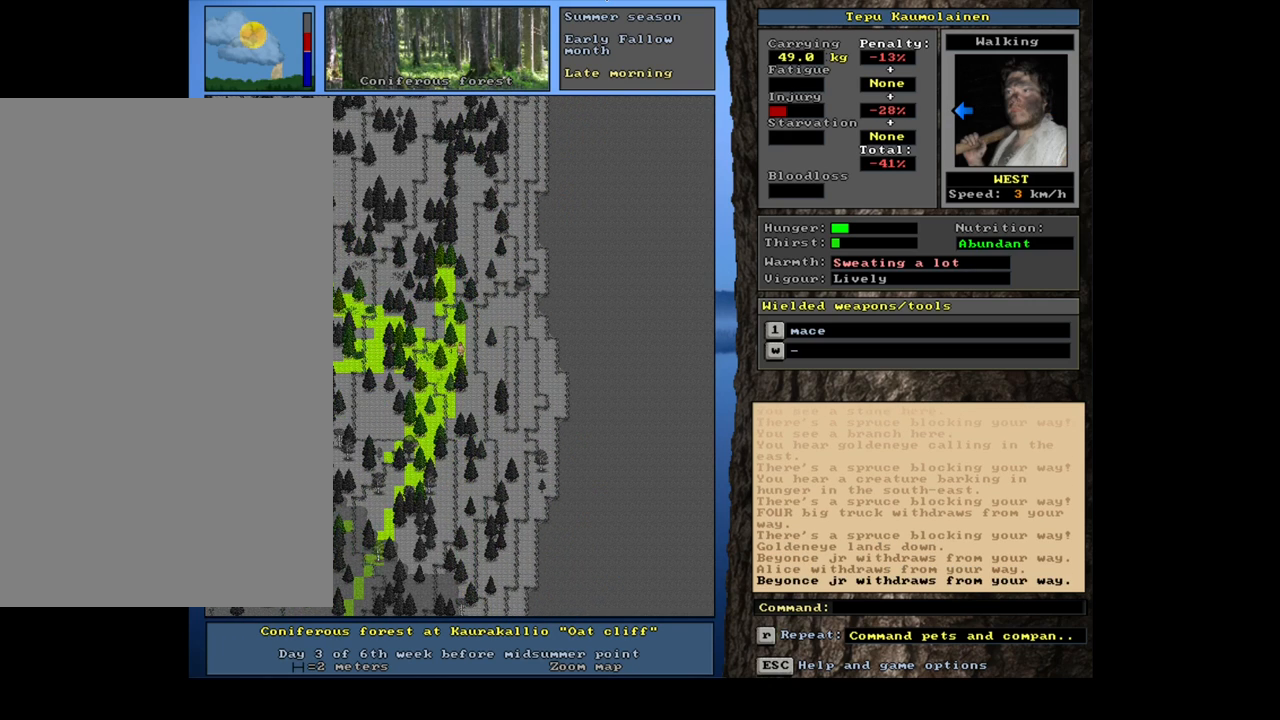
{"keys": ["ctrl_l"], "mouse": [], "events": [[117, "num4", "down"], [234, "num4", "up"], [334, "num7", "down"], [467, "num7", "up"]]}
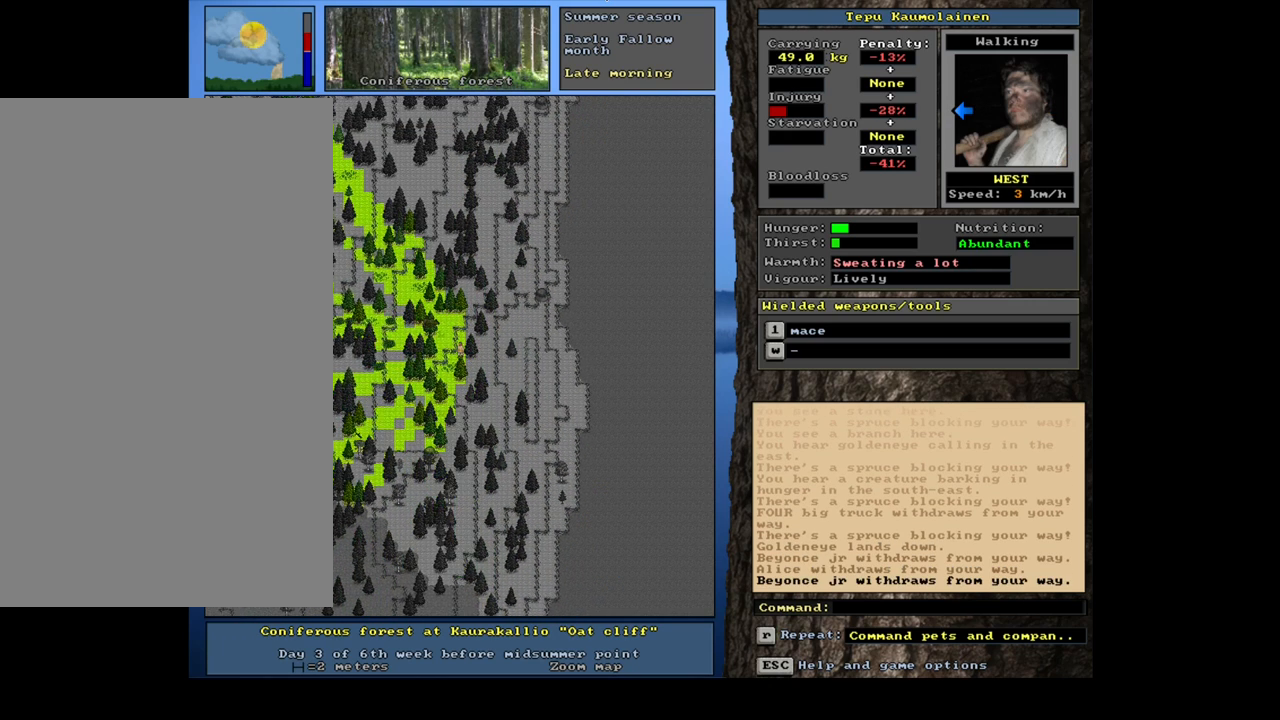
{"keys": ["ctrl_l"], "mouse": [], "events": [[67, "num7", "down"], [134, "num8", "down"], [200, "num7", "up"], [300, "num8", "up"], [317, "num7", "down"], [350, "num7", "up"]]}
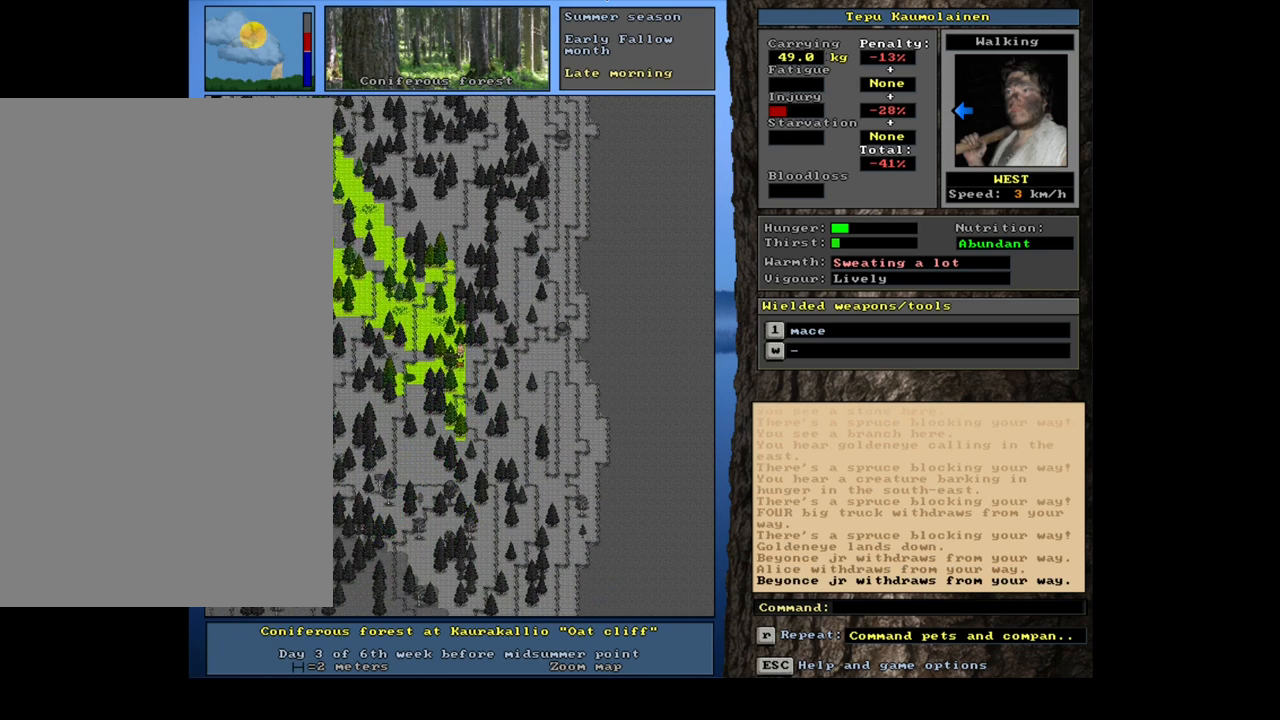
{"keys": [], "mouse": [], "events": [[134, "num4", "down"], [217, "num4", "up"], [484, "ctrl_l", "up"]]}
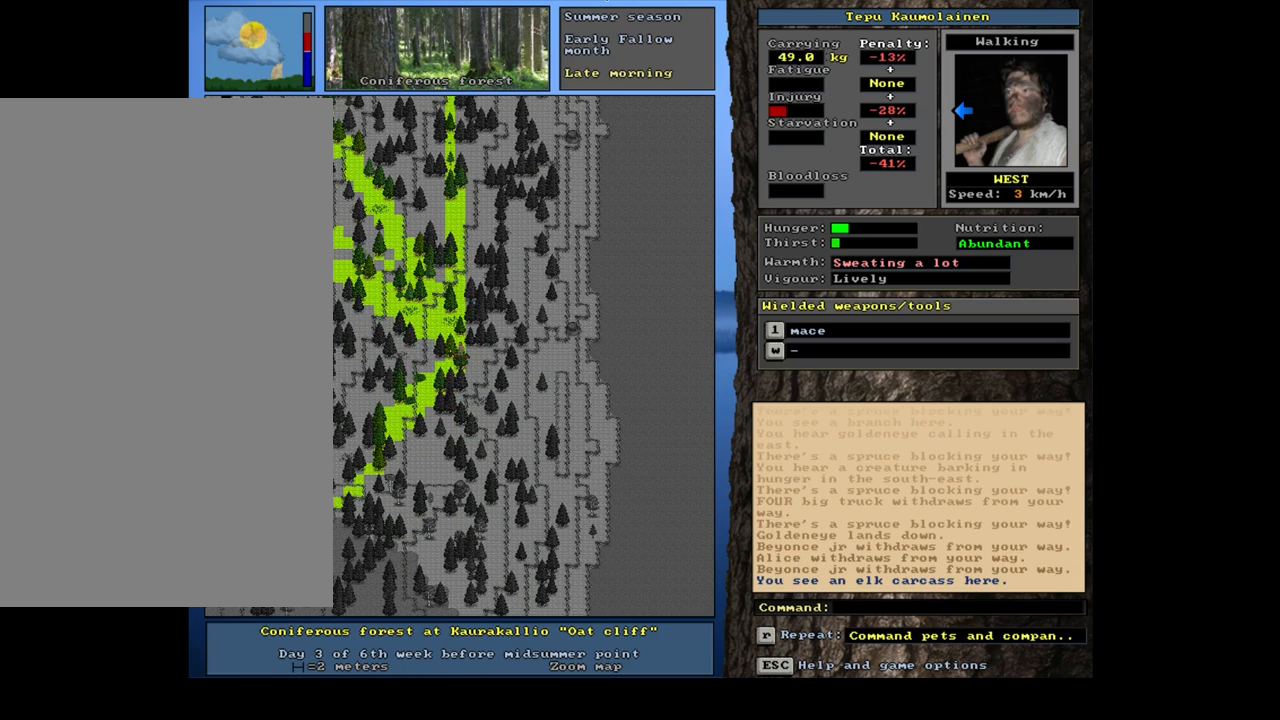
{"keys": [], "mouse": [], "events": [[400, "num6", "down"], [484, "num6", "up"]]}
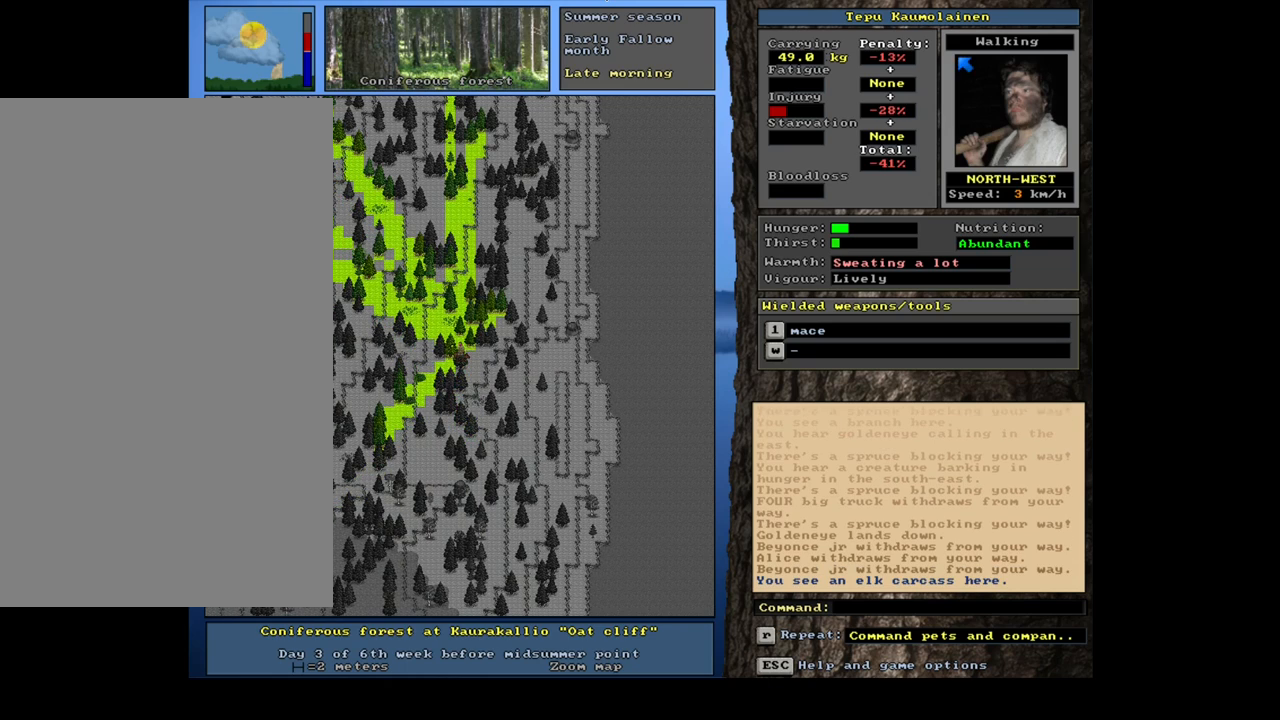
{"keys": ["num4"], "mouse": [], "events": [[450, "num4", "down"]]}
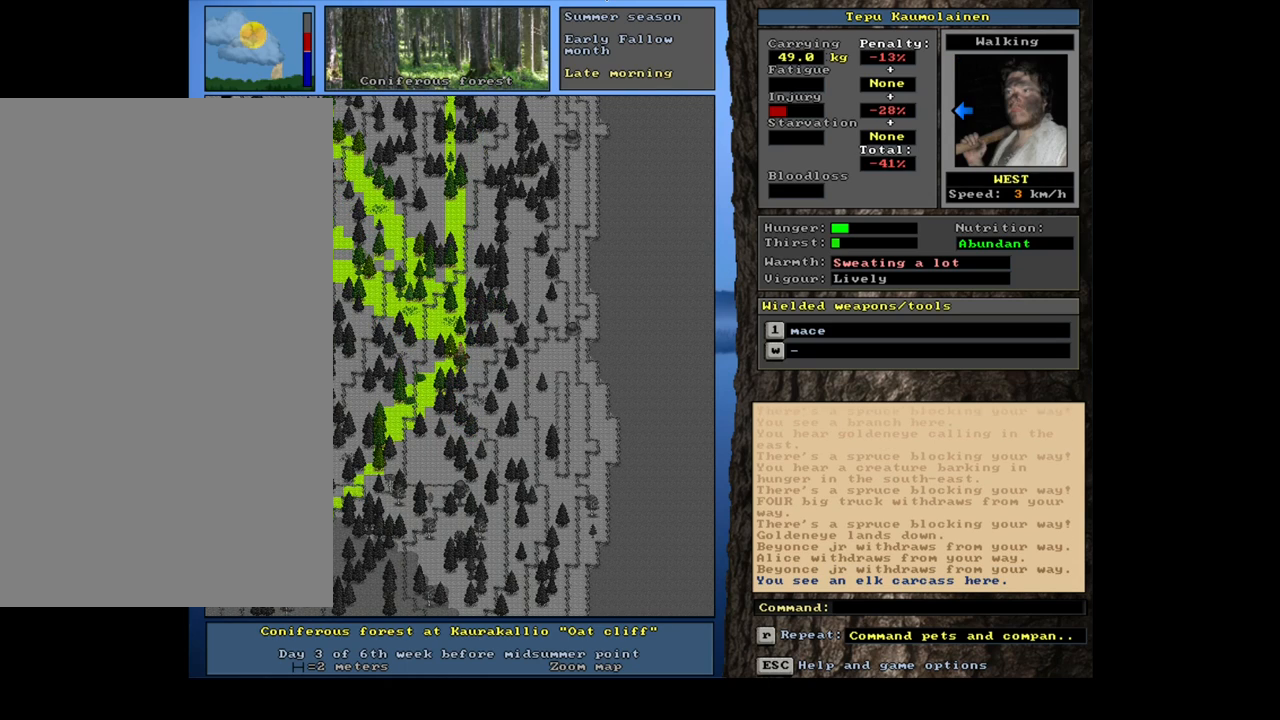
{"keys": [], "mouse": [], "events": [[17, "num4", "up"]]}
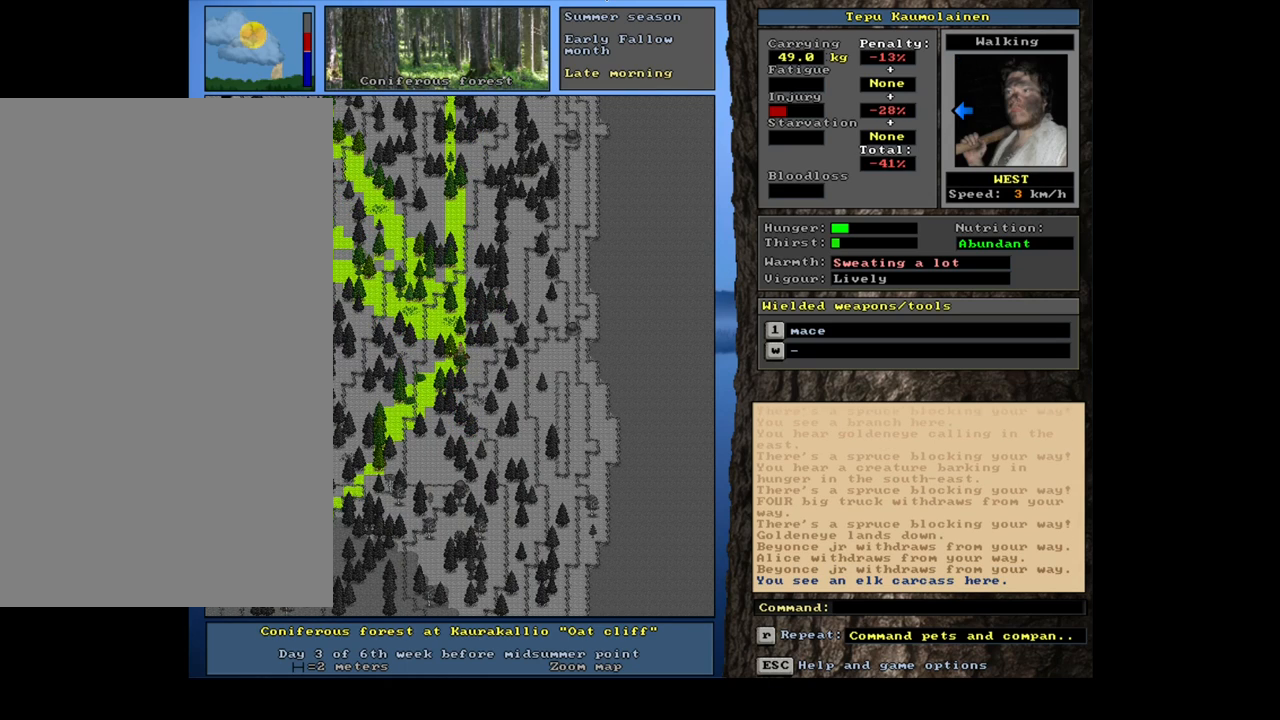
{"keys": [], "mouse": [], "events": []}
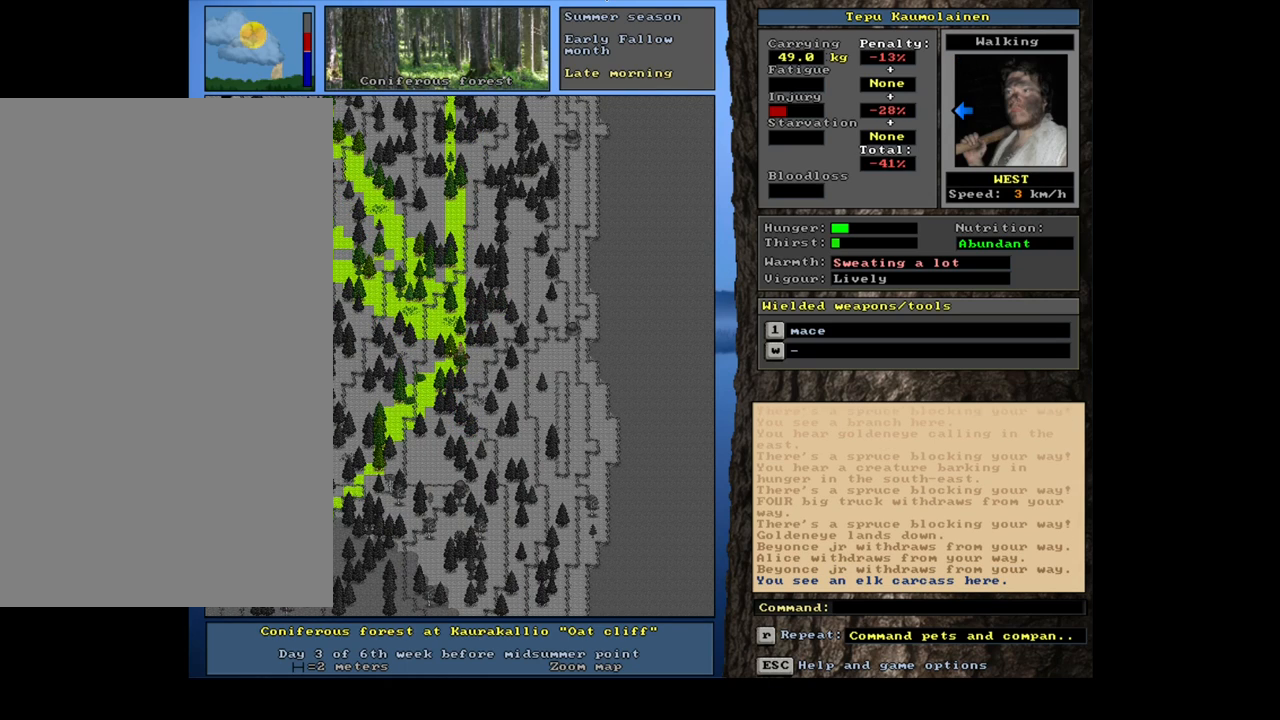
{"keys": [], "mouse": [], "events": [[200, "num3", "down"], [300, "num3", "up"]]}
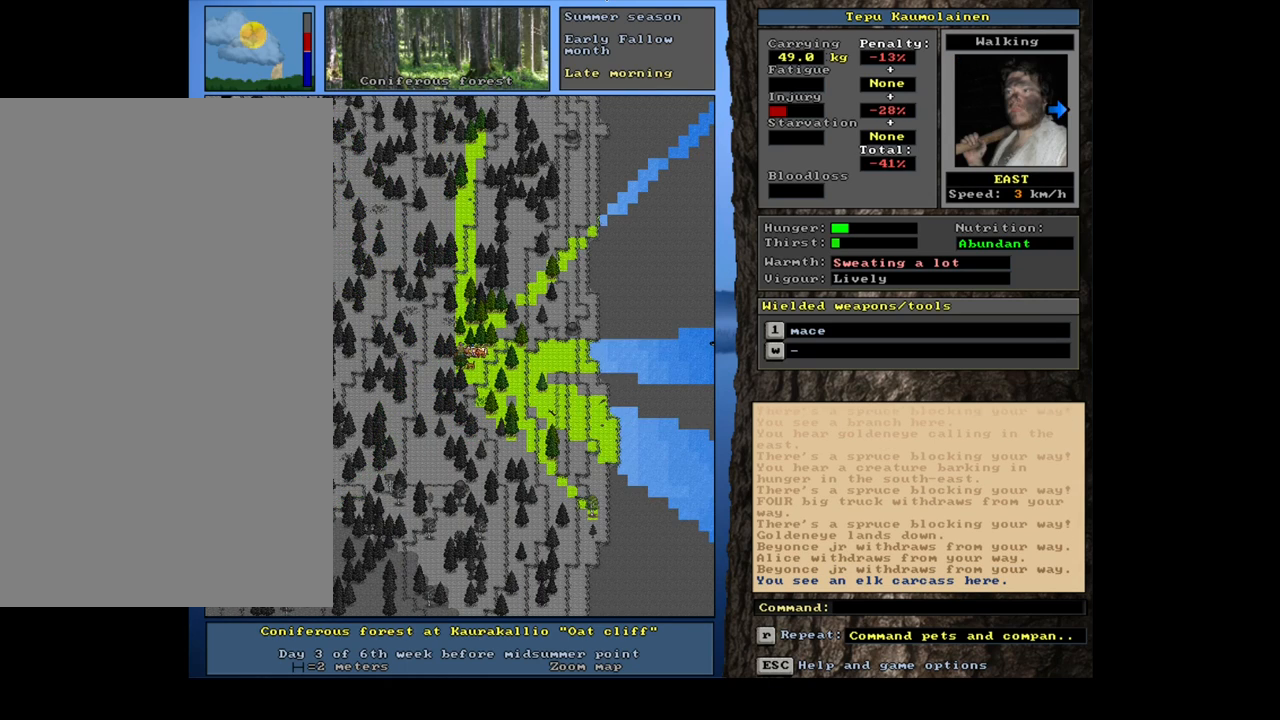
{"keys": ["ctrl_l"], "mouse": [], "events": [[217, "ctrl_l", "down"], [367, "num6", "down"], [467, "num6", "up"]]}
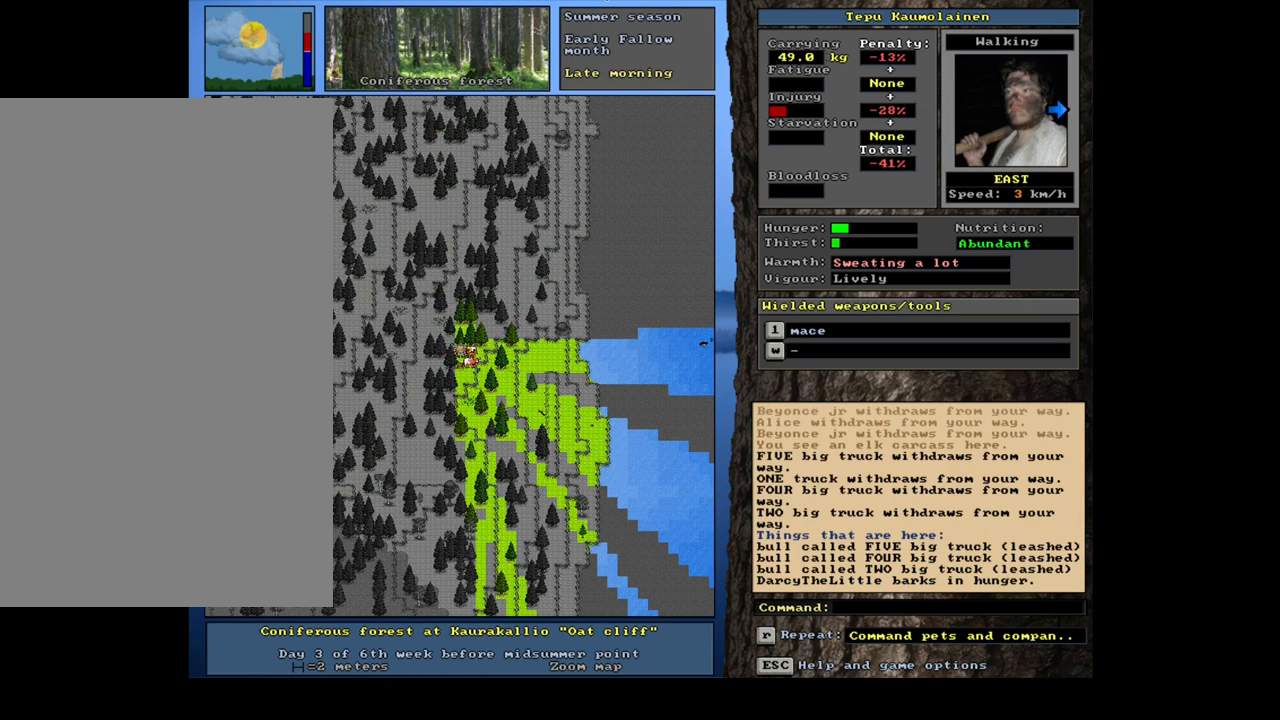
{"keys": [], "mouse": [], "events": [[467, "ctrl_l", "up"]]}
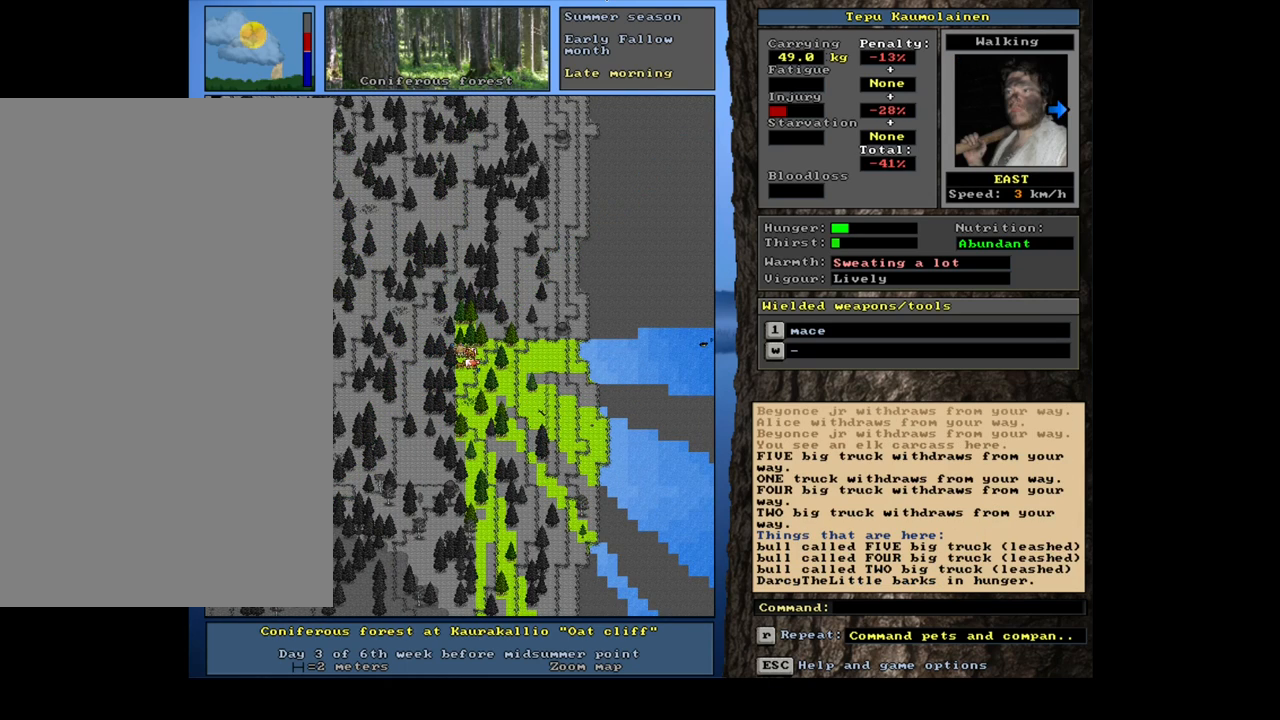
{"keys": [], "mouse": [], "events": []}